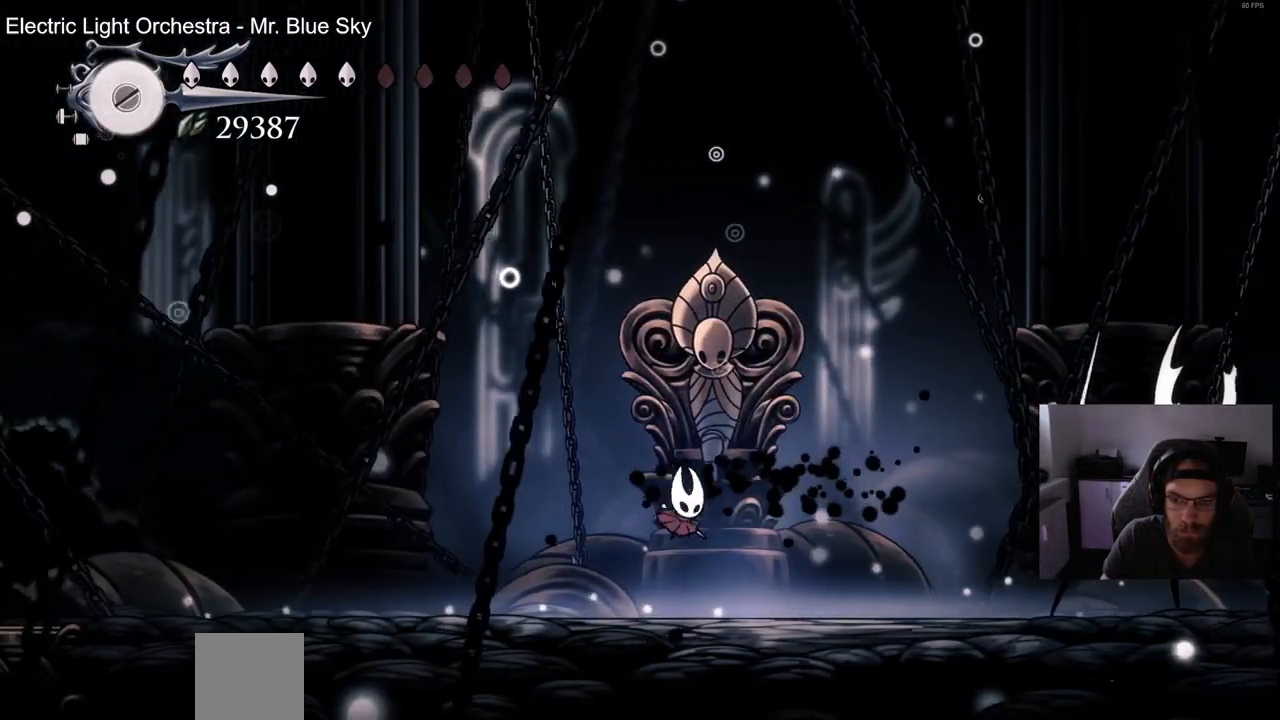
Gameplay with a controller (PlayStation layout); each line is a JSON object with the inputs held at the frame after it. "events" lists button and stick changes between this image and that frame as [ms after this image, input, new state], when the widget could be followed in between.
{"buttons": [], "left_stick": "center", "right_stick": "center", "events": [[33, "R1", "up"], [467, "DPAD_RIGHT", "up"]]}
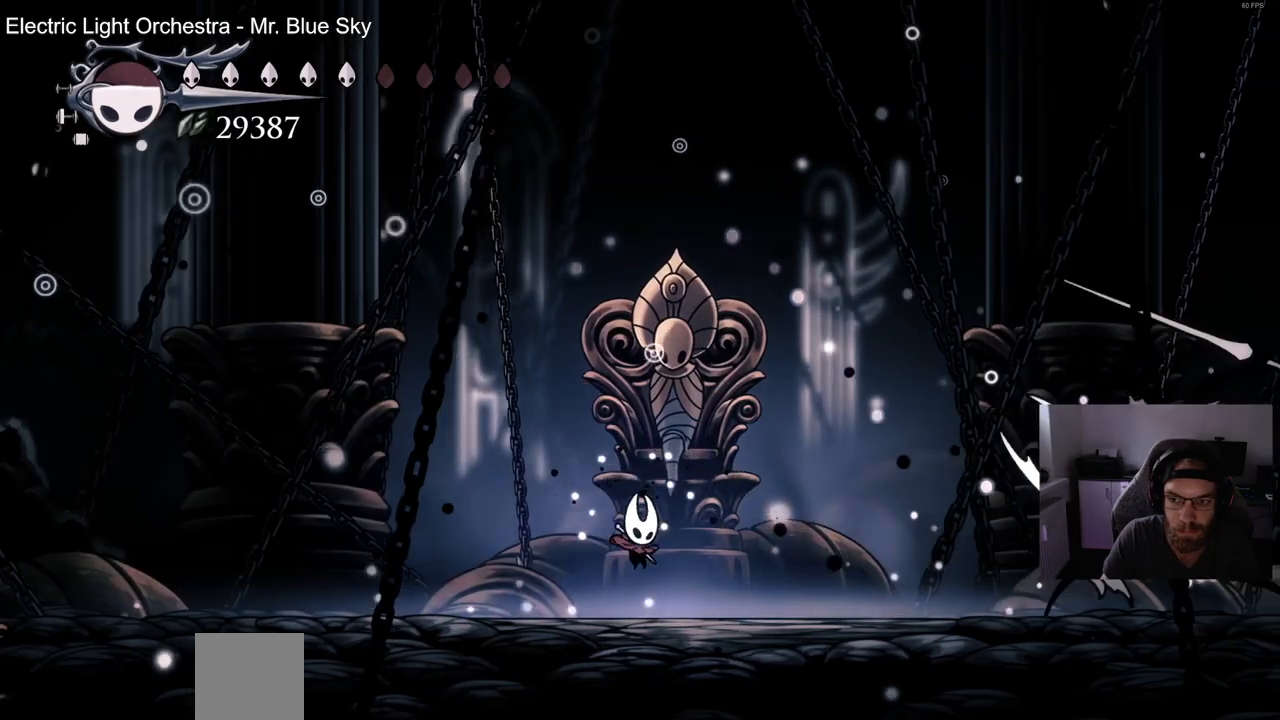
{"buttons": ["CROSS", "DPAD_DOWN", "DPAD_RIGHT"], "left_stick": "center", "right_stick": "center"}
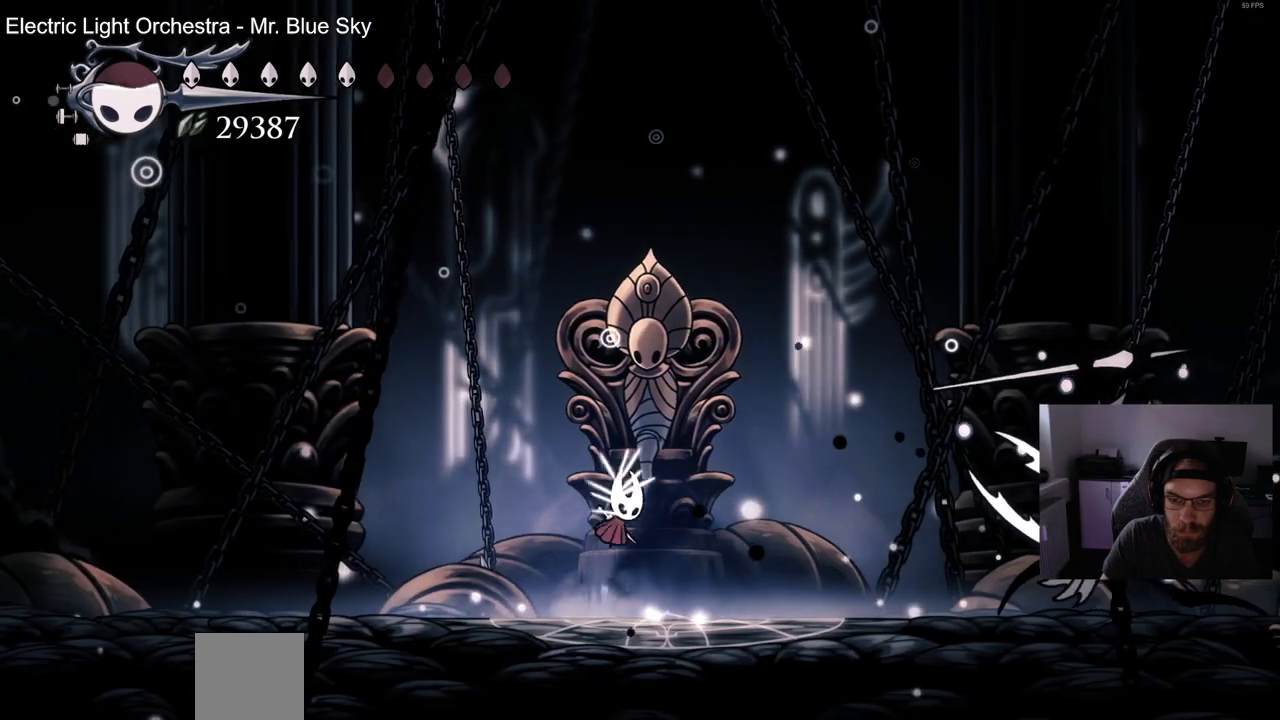
{"buttons": ["CROSS", "DPAD_DOWN", "DPAD_RIGHT"], "left_stick": "center", "right_stick": "center"}
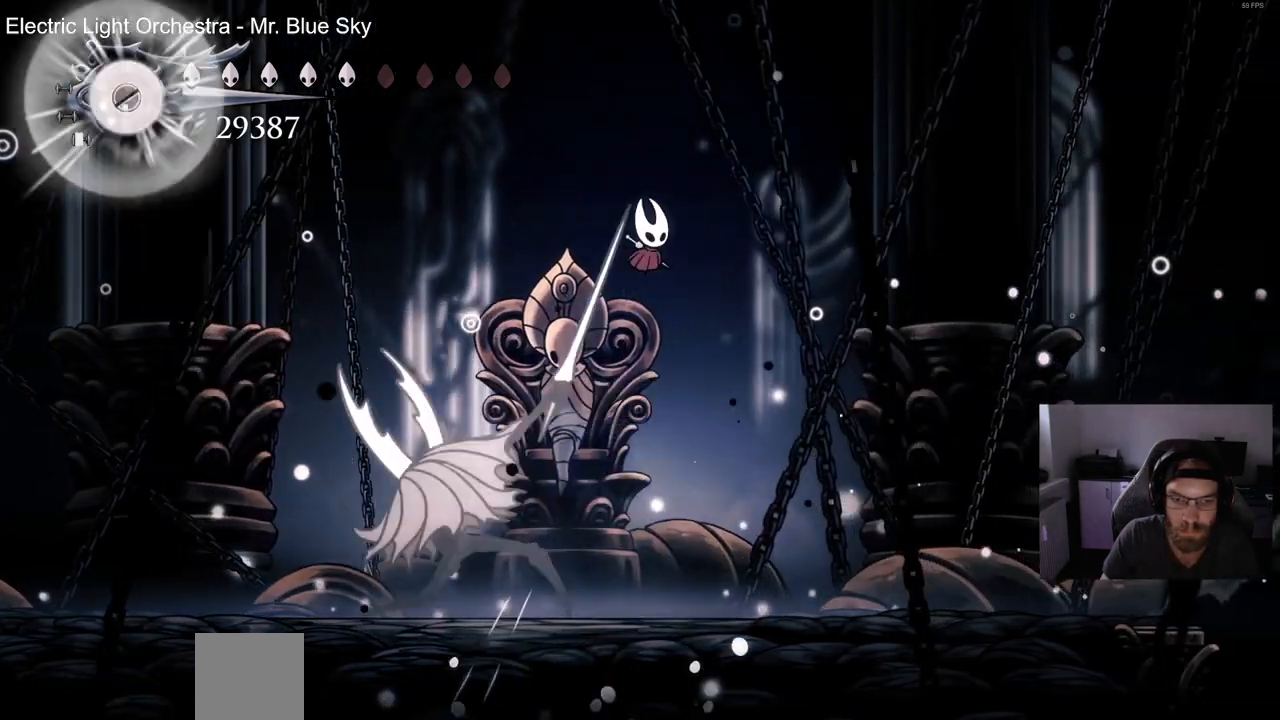
{"buttons": ["SQUARE", "DPAD_LEFT"], "left_stick": "center", "right_stick": "center", "events": [[33, "DPAD_DOWN", "up"], [33, "DPAD_RIGHT", "up"], [83, "DPAD_LEFT", "down"], [117, "CROSS", "up"], [483, "SQUARE", "down"]]}
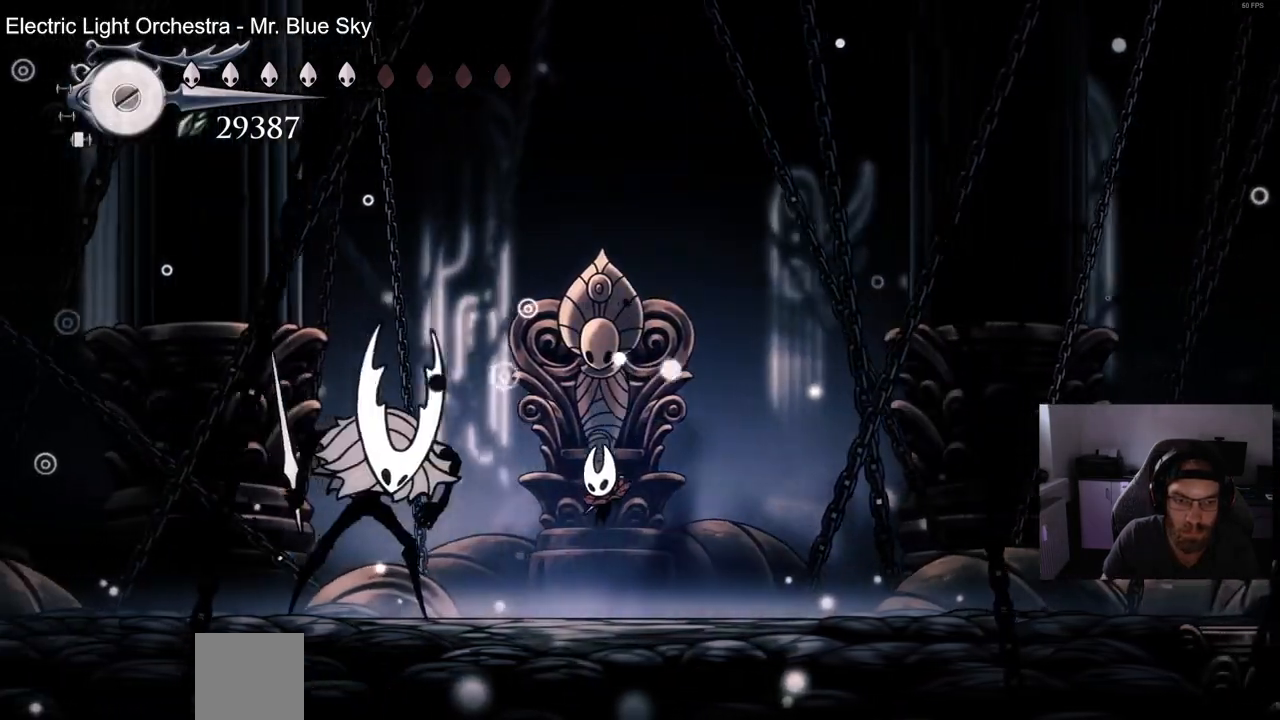
{"buttons": [], "left_stick": "center", "right_stick": "center", "events": [[117, "R1", "down"], [117, "SQUARE", "up"], [250, "R1", "up"], [267, "DPAD_LEFT", "up"], [267, "DPAD_RIGHT", "down"], [317, "DPAD_LEFT", "down"], [350, "CIRCLE", "down"], [350, "SQUARE", "down"], [367, "DPAD_LEFT", "up"], [400, "L1", "down"], [417, "L1", "up"], [483, "SQUARE", "up"], [500, "CIRCLE", "up"], [500, "DPAD_RIGHT", "up"]]}
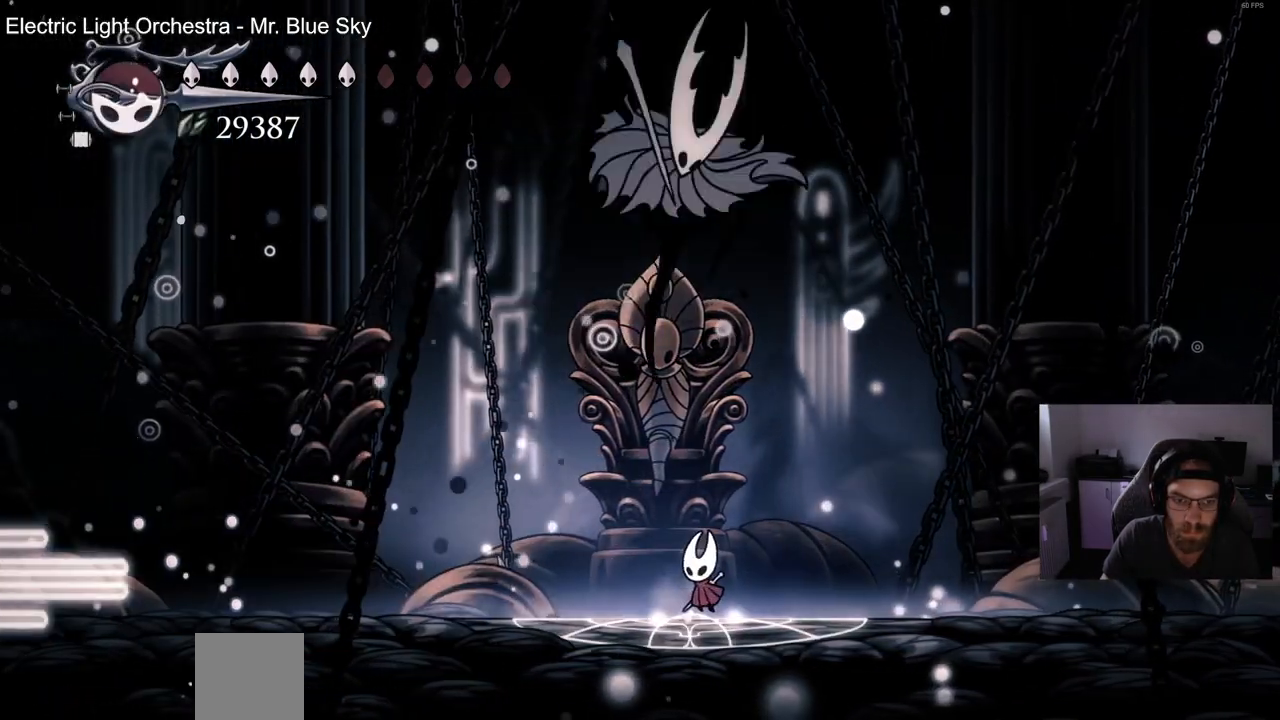
{"buttons": ["DPAD_RIGHT"], "left_stick": "center", "right_stick": "center", "events": [[167, "CROSS", "down"], [167, "DPAD_LEFT", "down"], [300, "CROSS", "up"], [300, "R2", "down"], [400, "DPAD_UP", "down"], [433, "DPAD_LEFT", "up"], [450, "DPAD_UP", "up"], [467, "R2", "up"], [500, "DPAD_RIGHT", "down"]]}
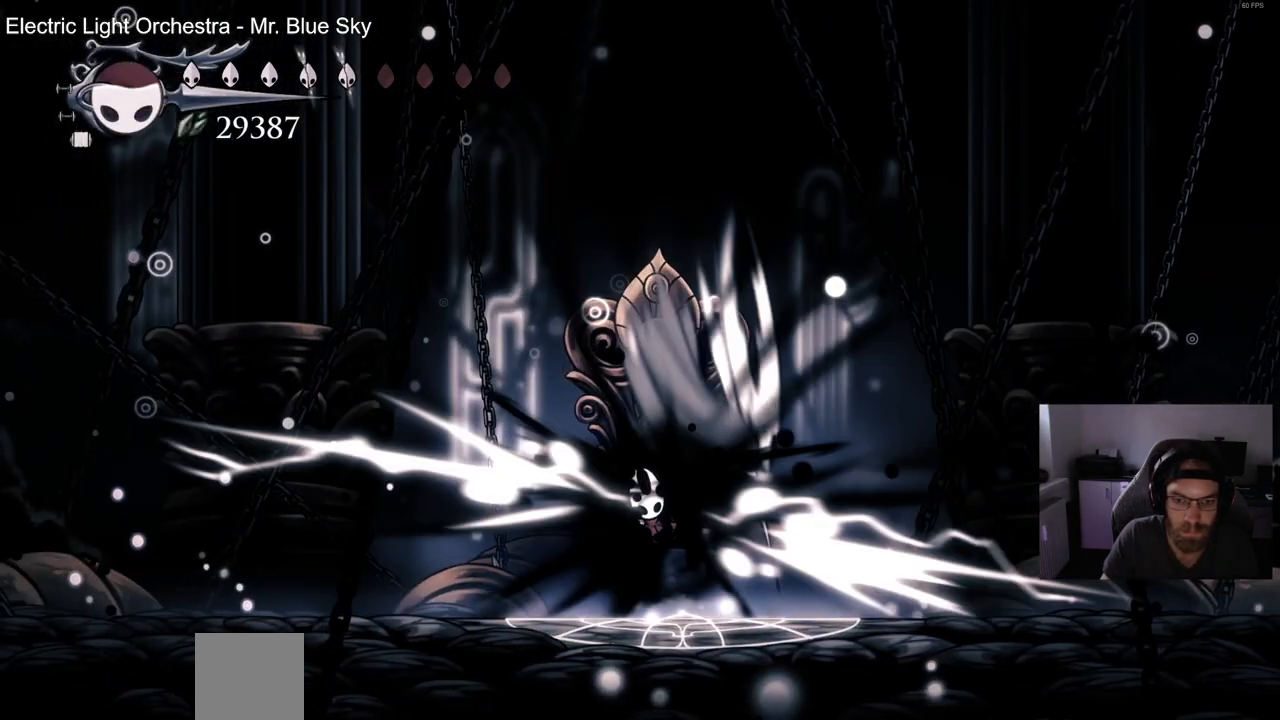
{"buttons": ["SQUARE"], "left_stick": "center", "right_stick": "center", "events": [[233, "DPAD_RIGHT", "up"], [317, "DPAD_RIGHT", "down"], [400, "SQUARE", "down"], [467, "DPAD_RIGHT", "up"]]}
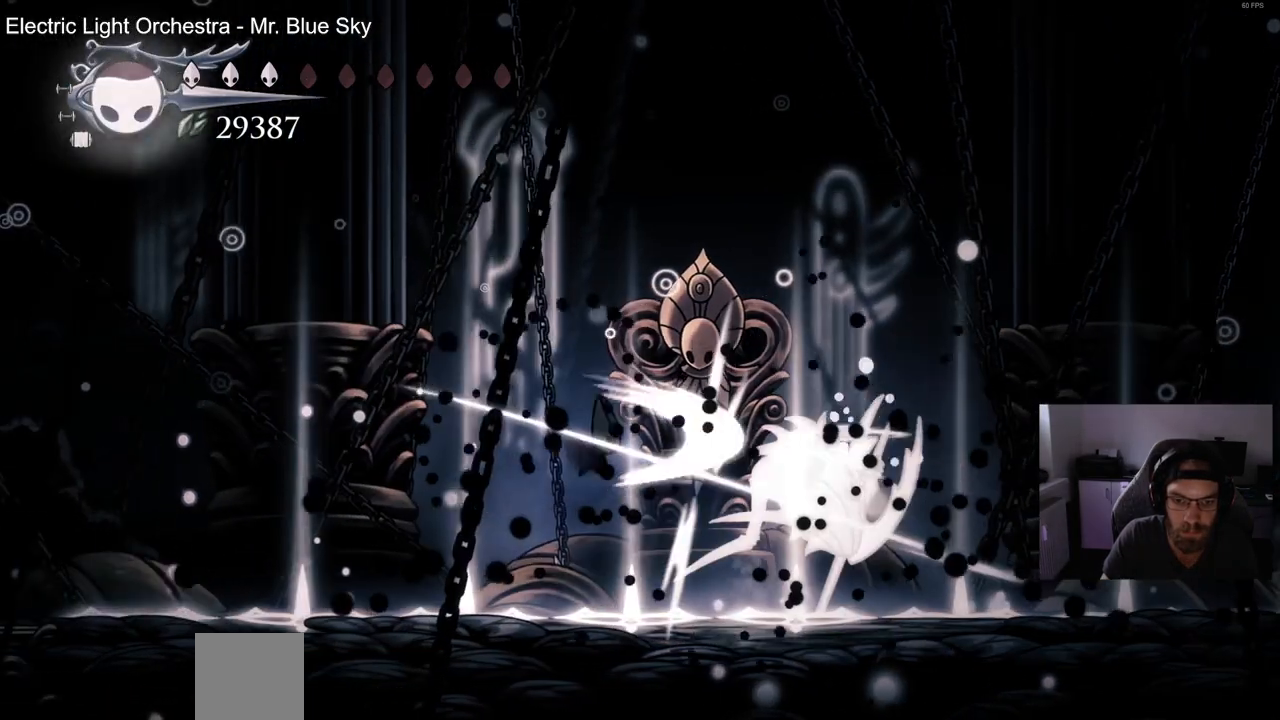
{"buttons": ["SQUARE"], "left_stick": "center", "right_stick": "center", "events": [[50, "SQUARE", "up"], [83, "DPAD_RIGHT", "down"], [200, "SQUARE", "down"], [317, "DPAD_RIGHT", "up"], [333, "SQUARE", "up"], [467, "SQUARE", "down"]]}
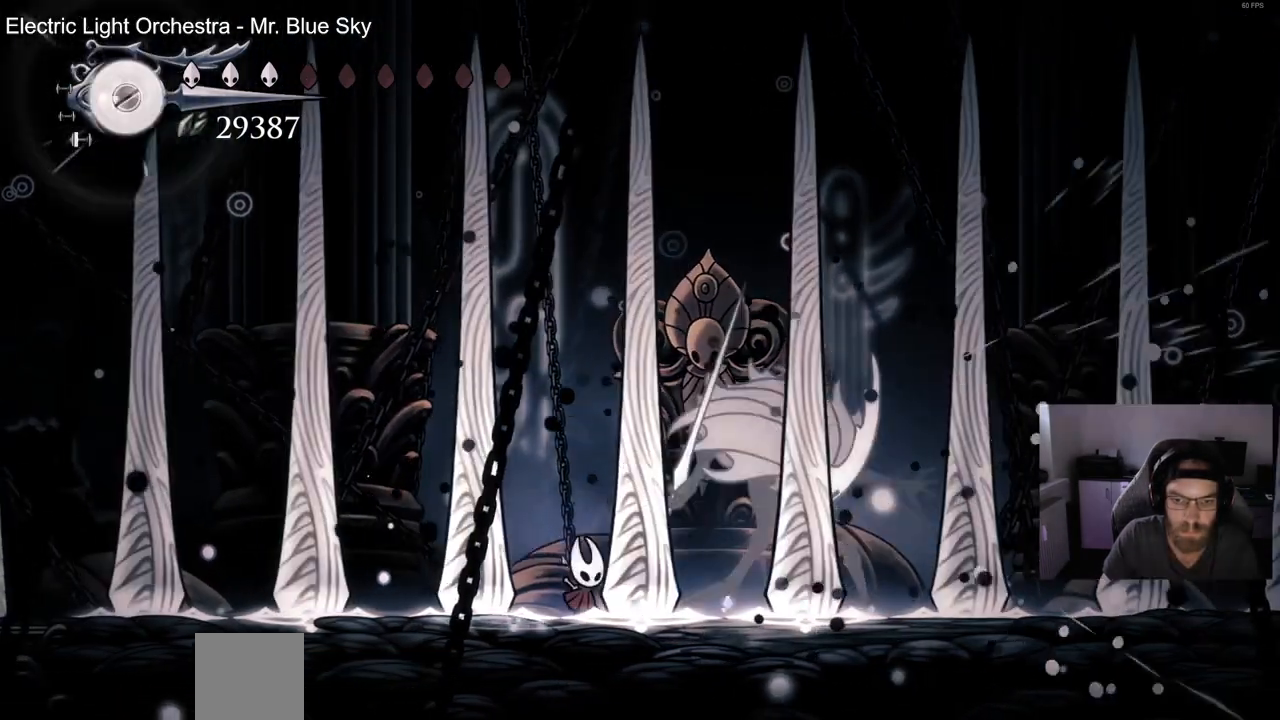
{"buttons": ["SQUARE", "DPAD_RIGHT"], "left_stick": "center", "right_stick": "center", "events": [[50, "SQUARE", "up"], [100, "DPAD_RIGHT", "down"], [417, "SQUARE", "down"]]}
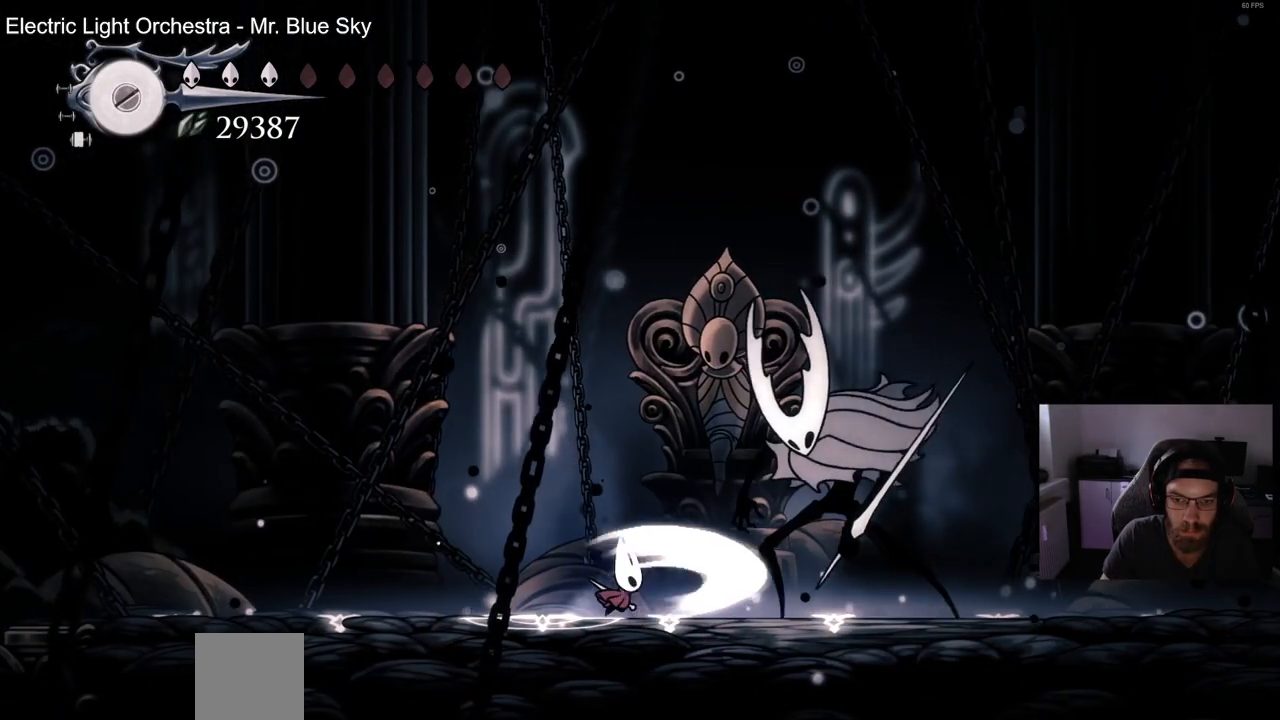
{"buttons": [], "left_stick": "center", "right_stick": "center", "events": [[50, "DPAD_RIGHT", "up"], [83, "SQUARE", "up"], [200, "DPAD_RIGHT", "down"], [333, "DPAD_RIGHT", "up"]]}
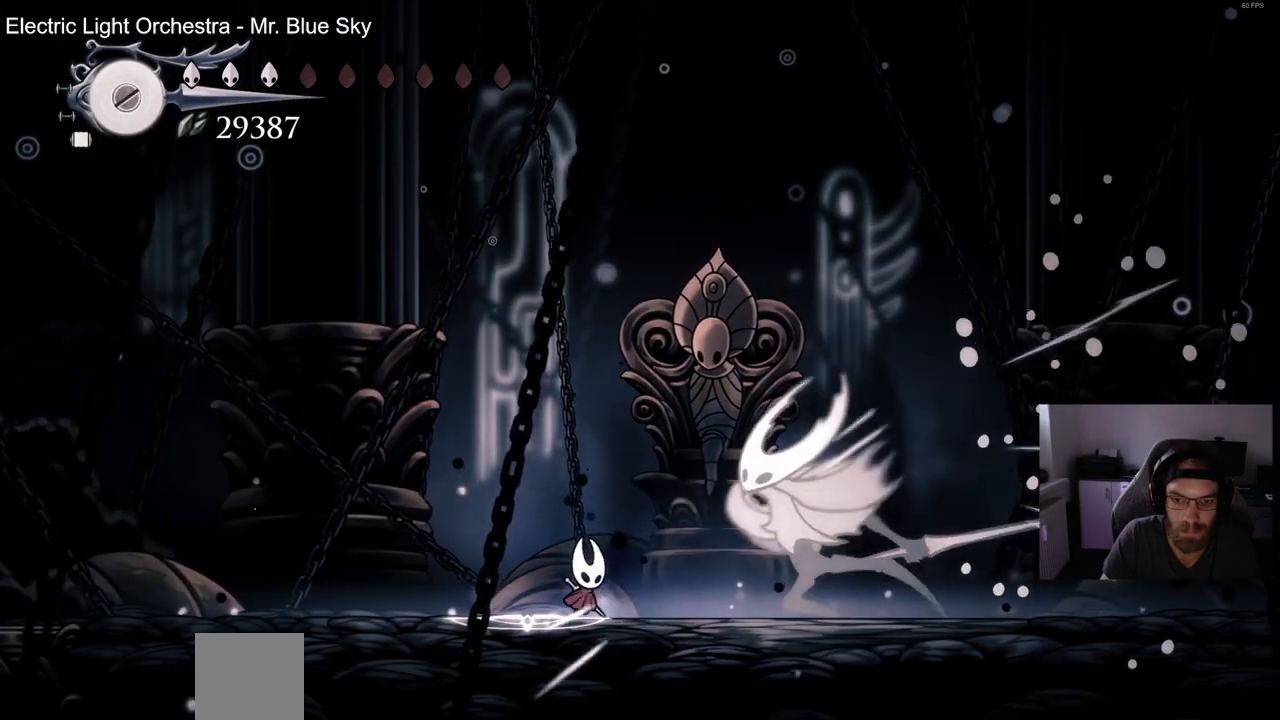
{"buttons": [], "left_stick": "center", "right_stick": "center", "events": [[33, "DPAD_RIGHT", "down"], [133, "SQUARE", "down"], [217, "DPAD_RIGHT", "up"], [217, "SQUARE", "up"], [267, "R1", "down"], [400, "R1", "up"]]}
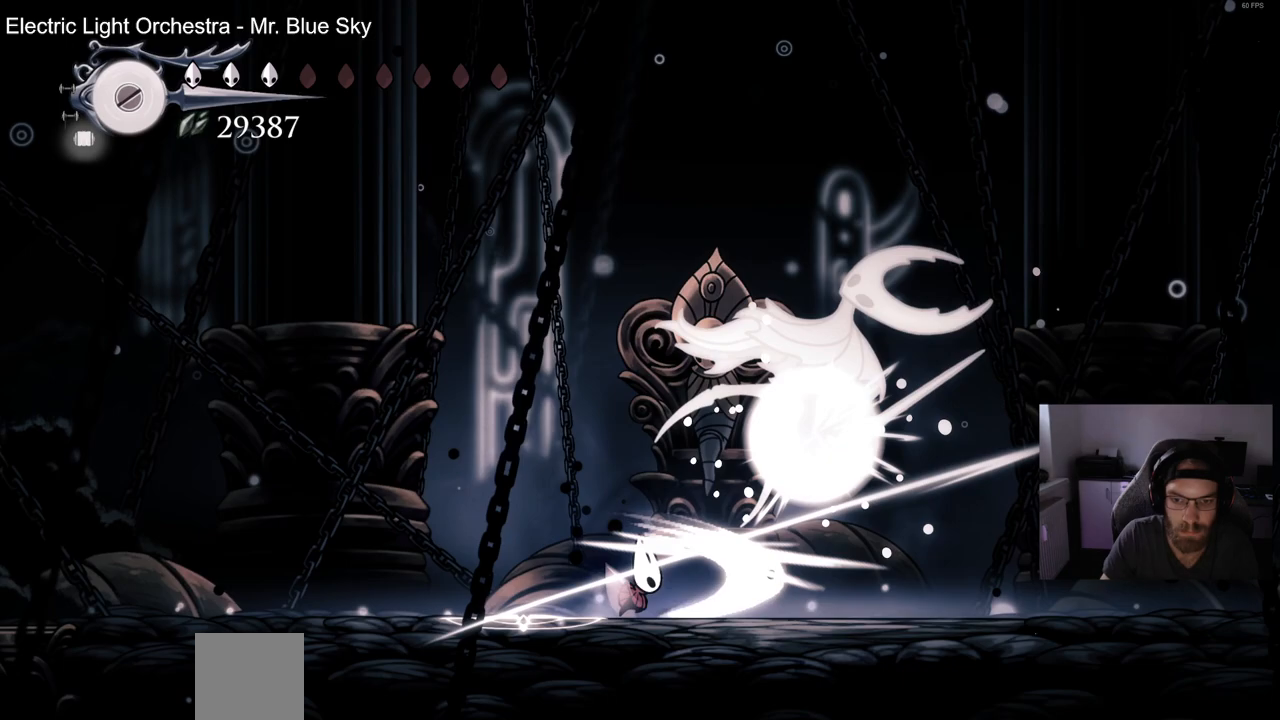
{"buttons": [], "left_stick": "center", "right_stick": "center", "events": []}
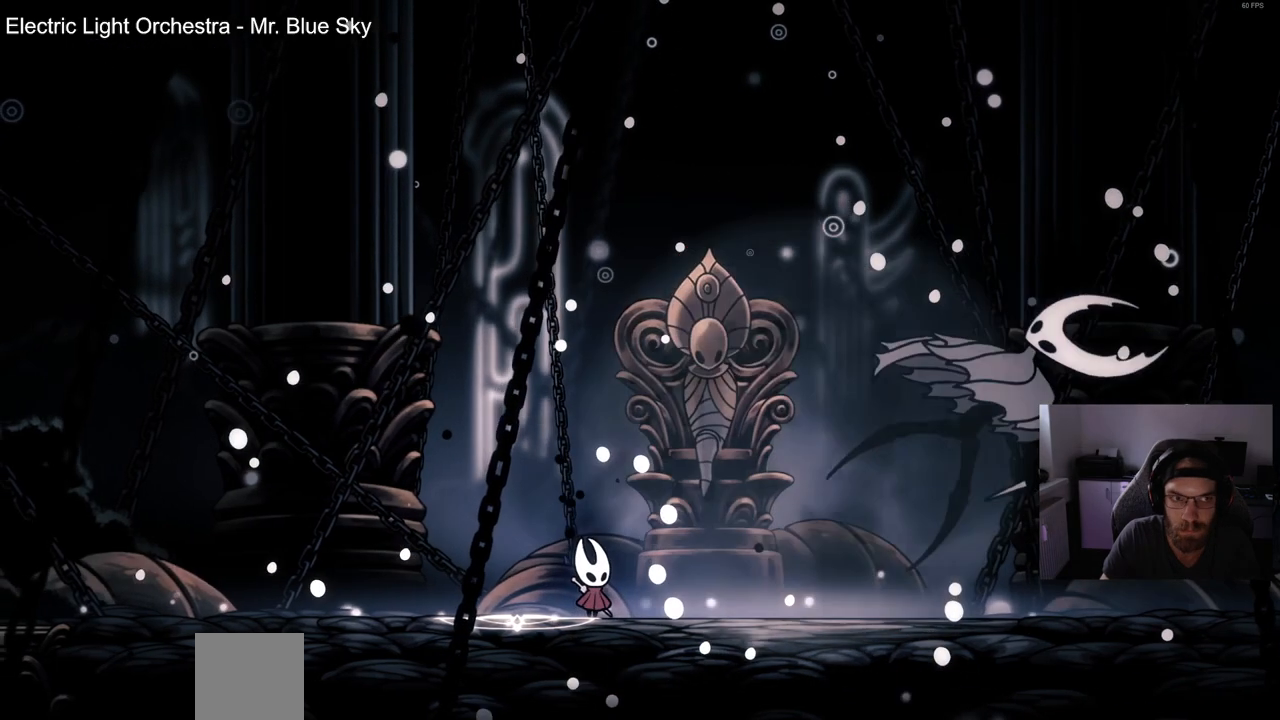
{"buttons": [], "left_stick": "center", "right_stick": "center", "events": [[150, "DPAD_RIGHT", "down"], [350, "DPAD_RIGHT", "up"]]}
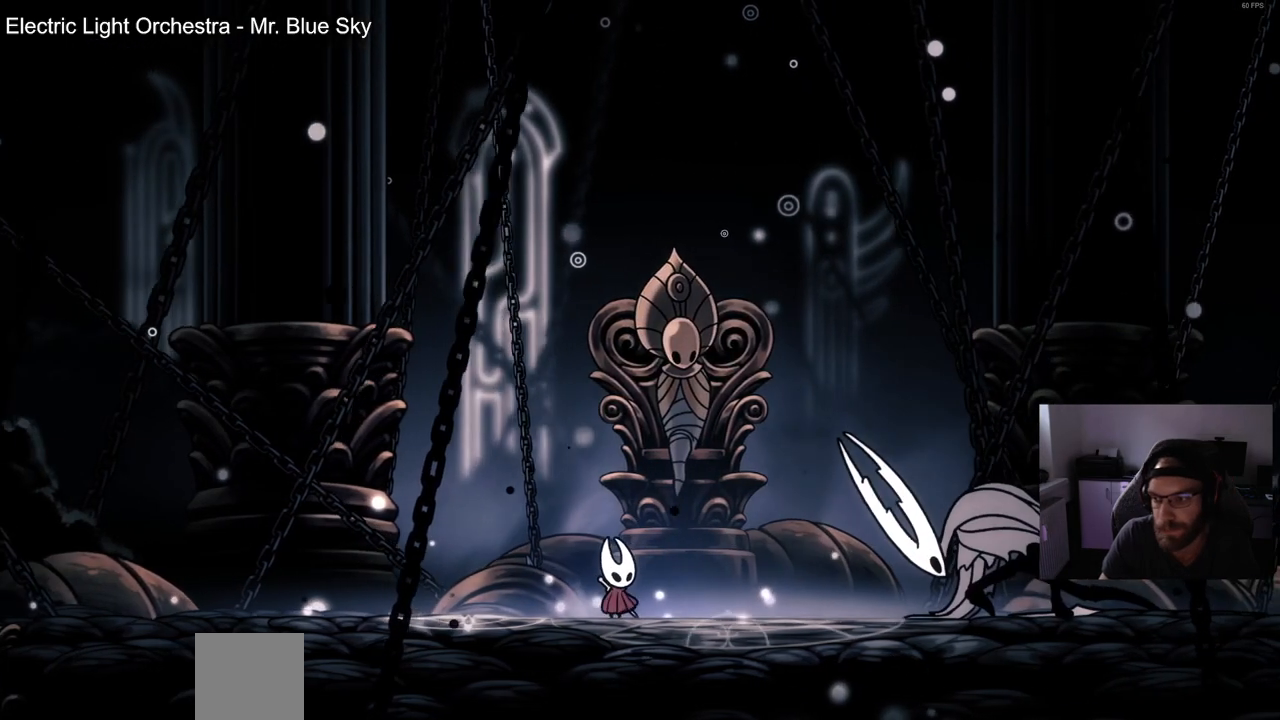
{"buttons": [], "left_stick": "center", "right_stick": "center", "events": []}
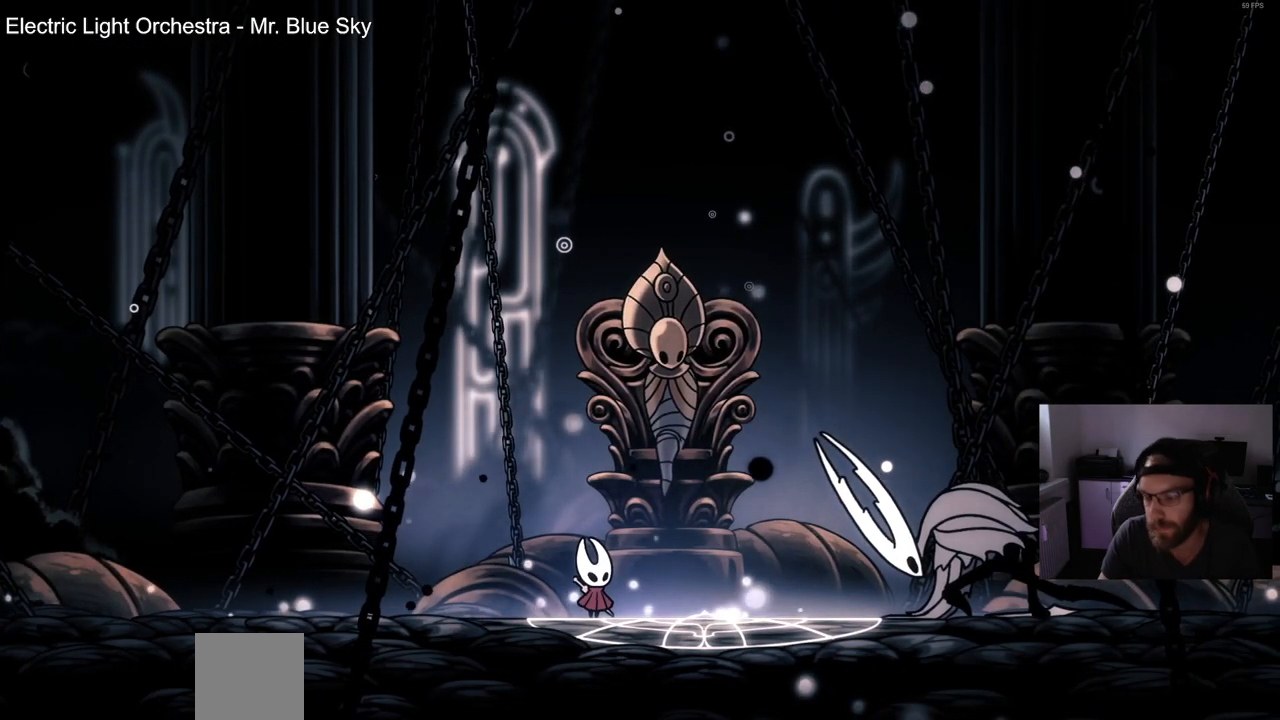
{"buttons": [], "left_stick": "center", "right_stick": "center", "events": []}
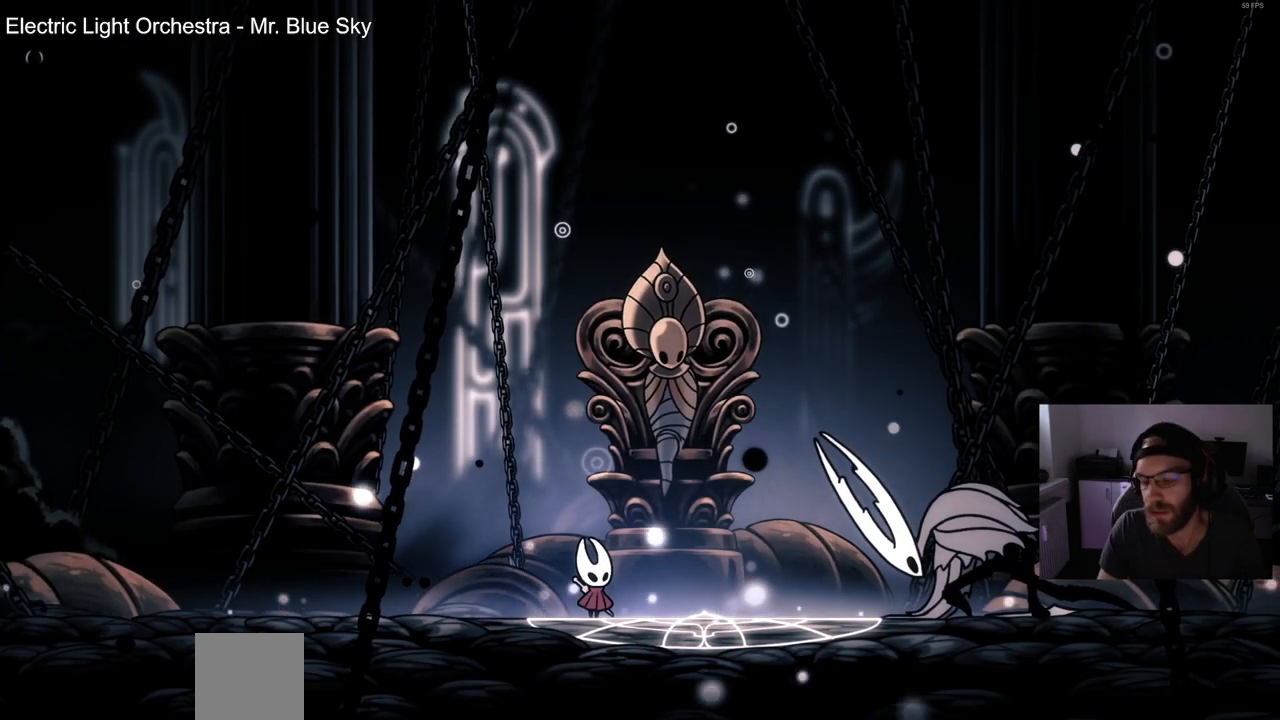
{"buttons": [], "left_stick": "center", "right_stick": "center", "events": []}
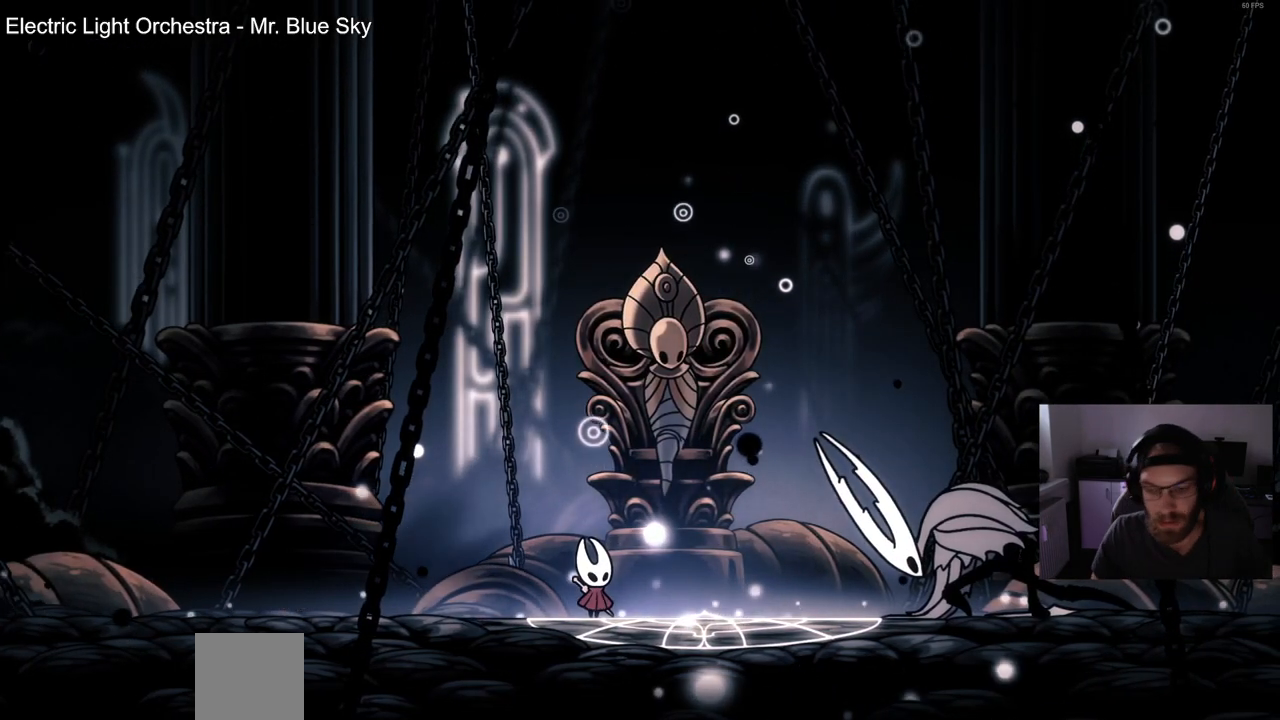
{"buttons": [], "left_stick": "center", "right_stick": "center", "events": []}
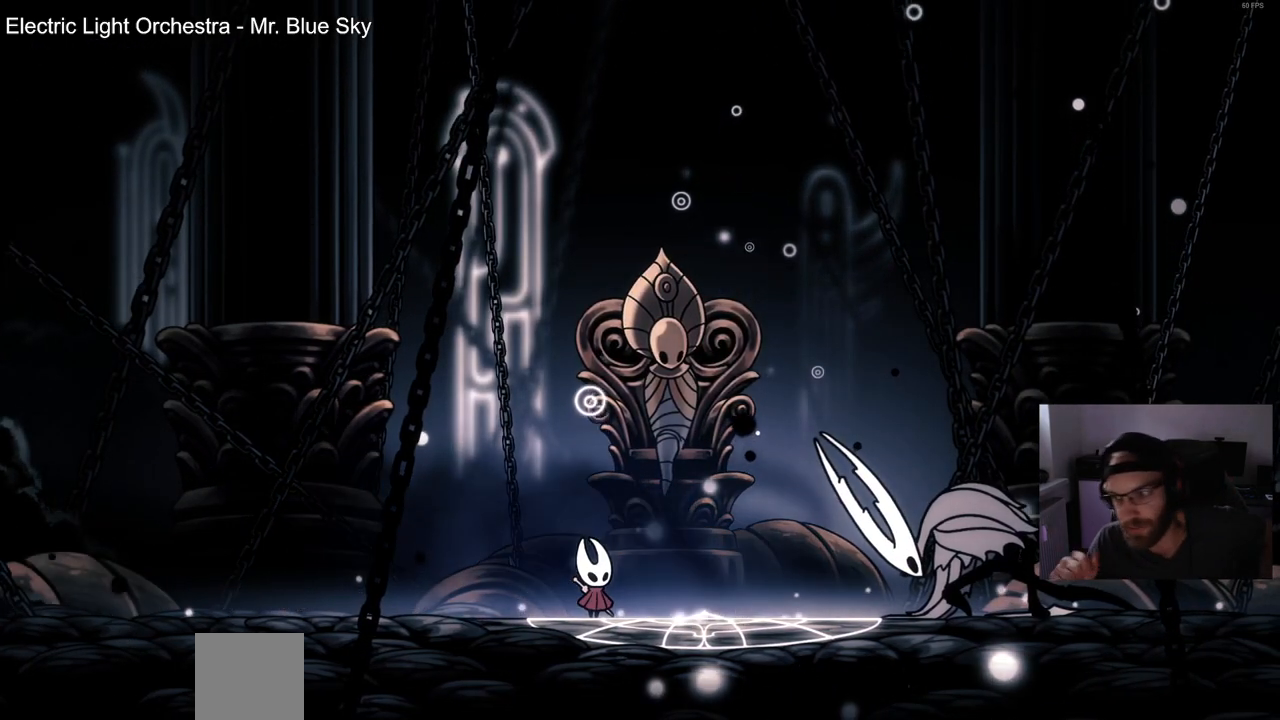
{"buttons": [], "left_stick": "center", "right_stick": "center", "events": []}
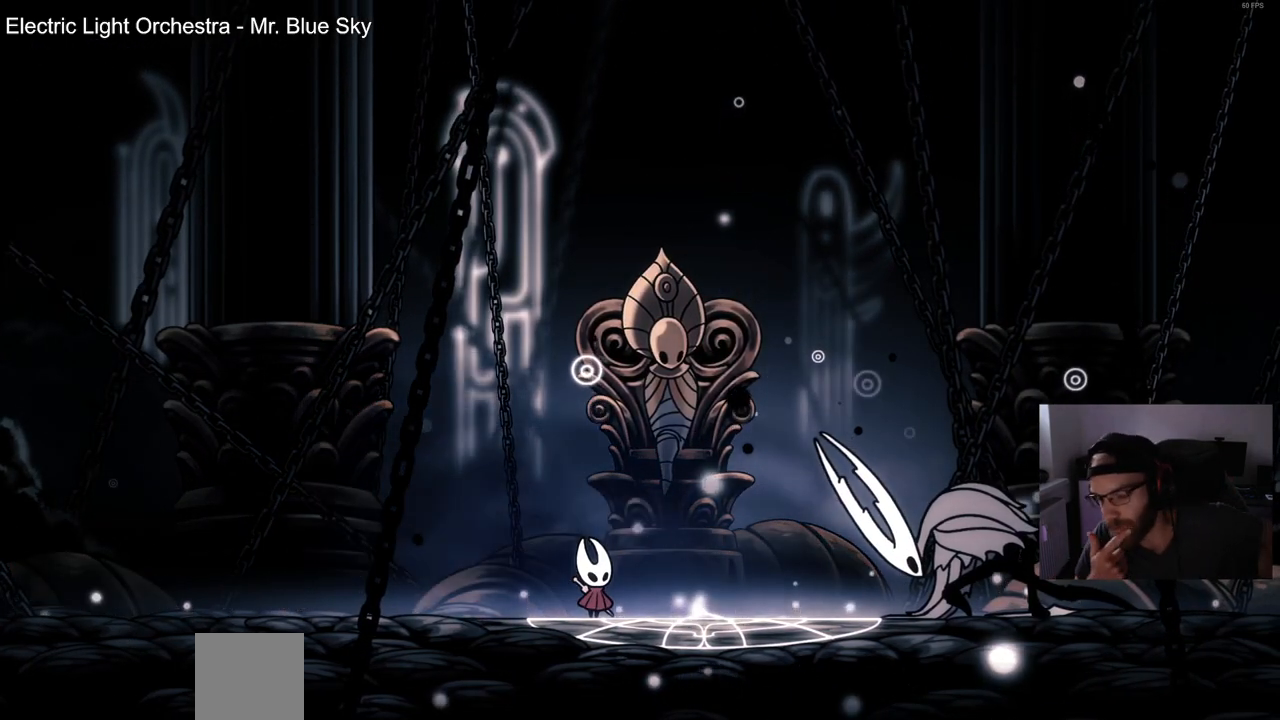
{"buttons": [], "left_stick": "center", "right_stick": "center", "events": []}
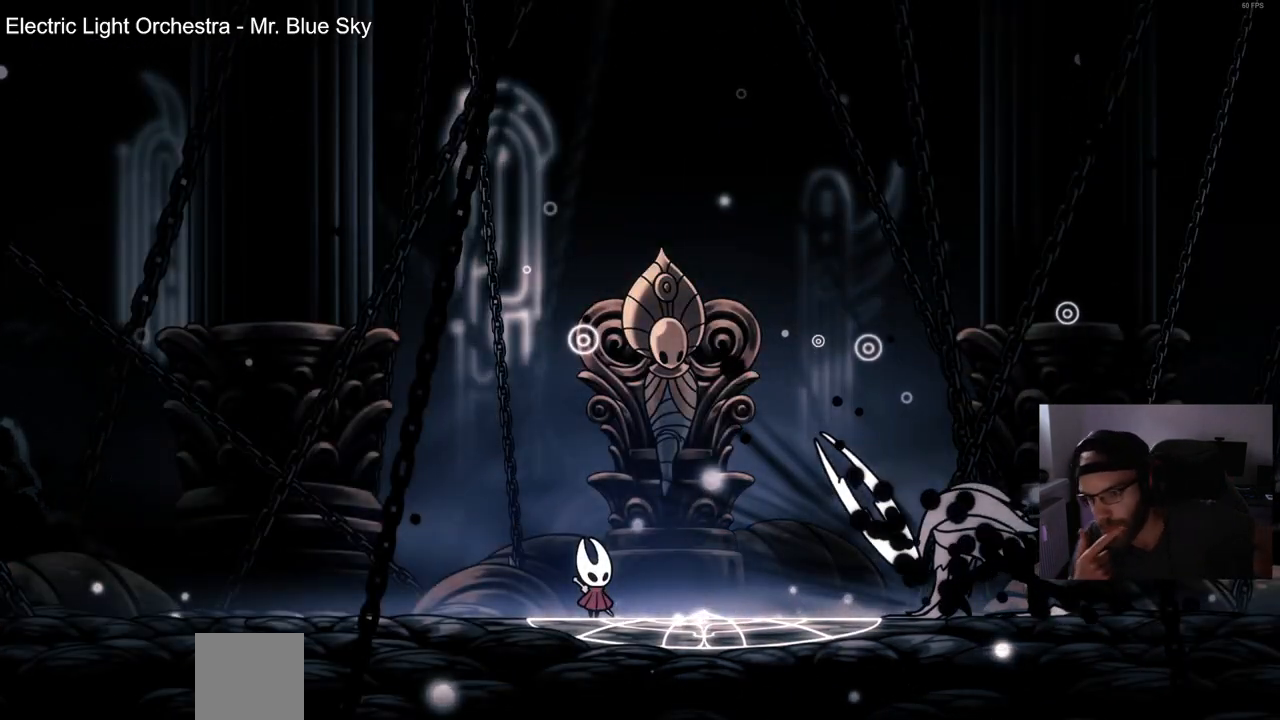
{"buttons": [], "left_stick": "center", "right_stick": "center", "events": []}
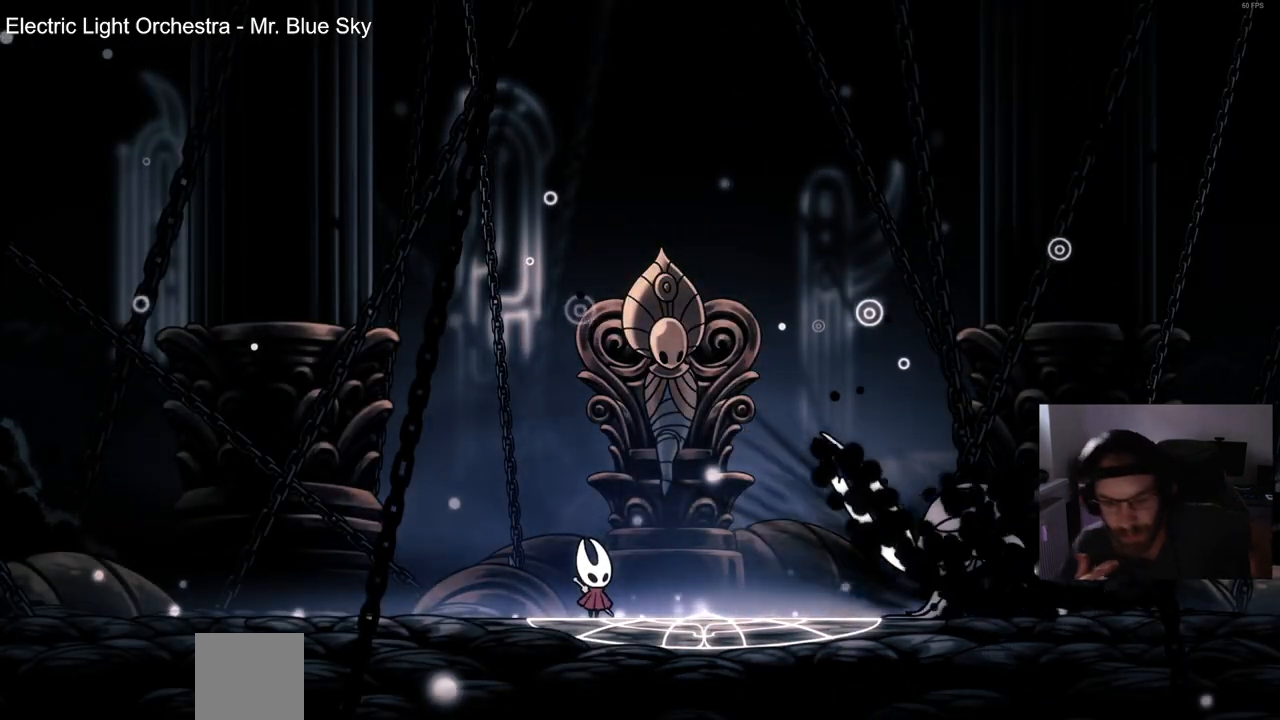
{"buttons": [], "left_stick": "center", "right_stick": "center", "events": []}
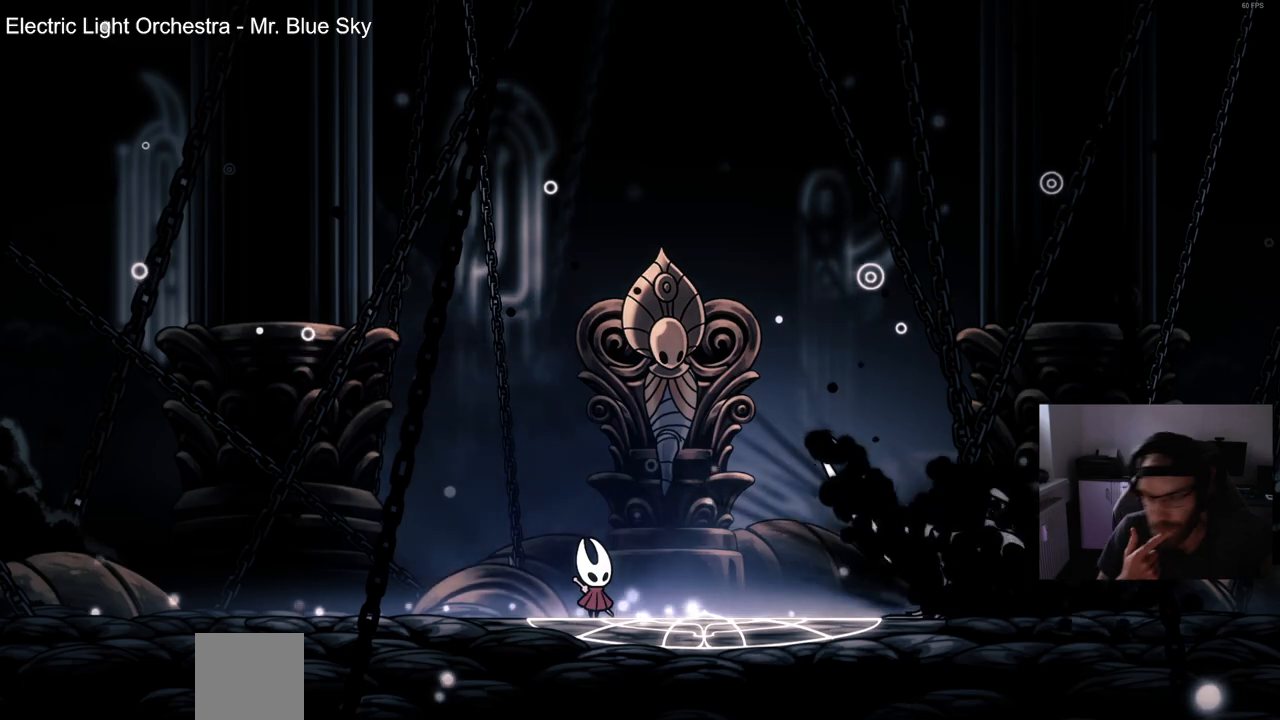
{"buttons": [], "left_stick": "center", "right_stick": "center", "events": []}
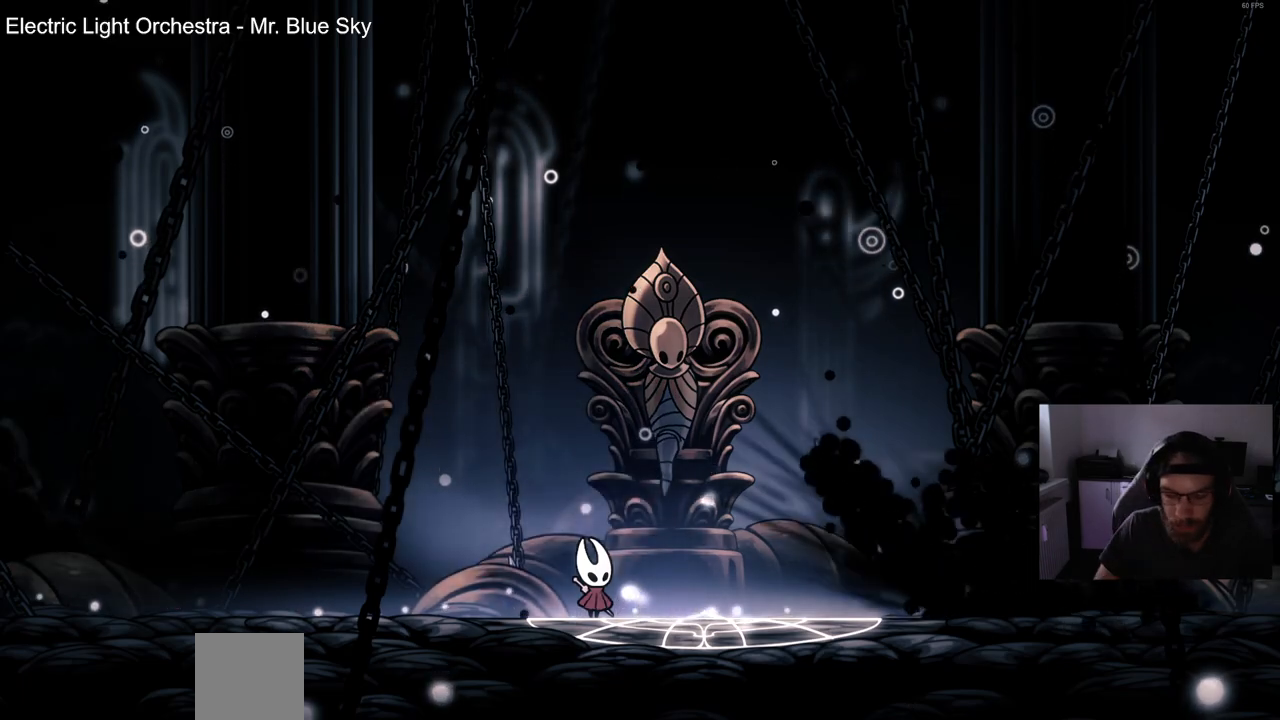
{"buttons": [], "left_stick": "center", "right_stick": "center", "events": []}
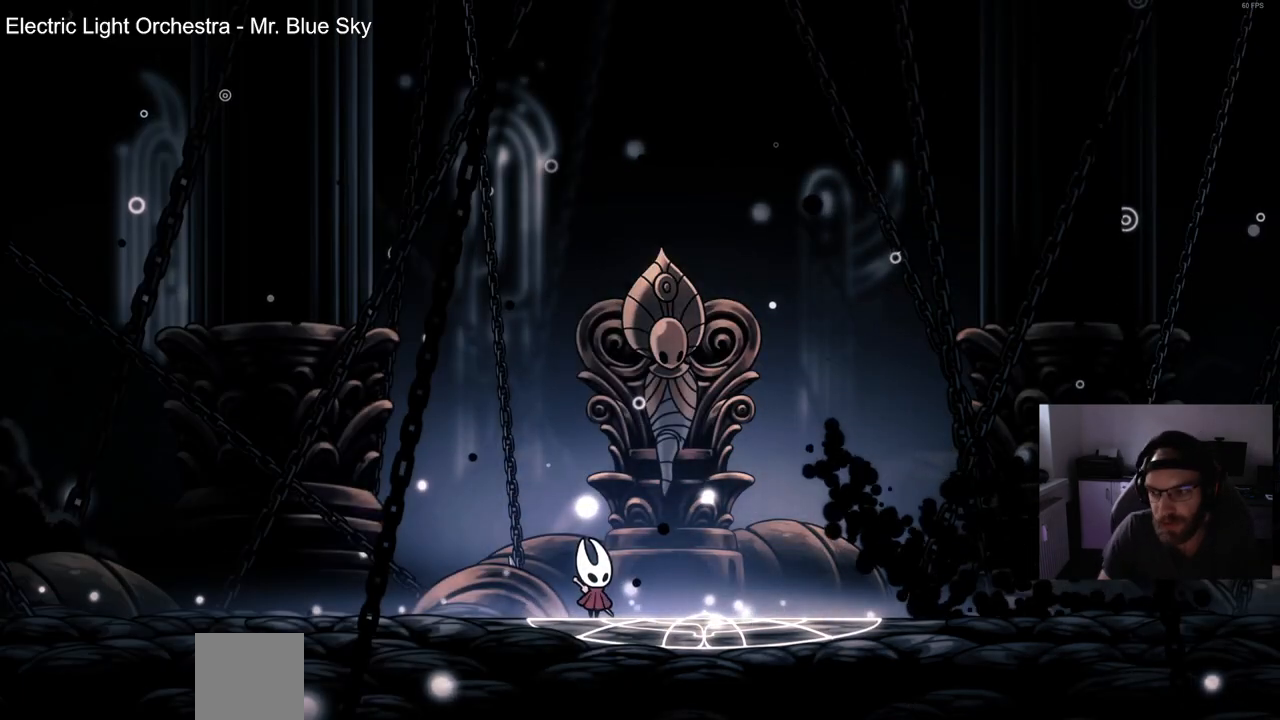
{"buttons": [], "left_stick": "center", "right_stick": "center", "events": [[133, "DPAD_RIGHT", "down"], [433, "DPAD_RIGHT", "up"]]}
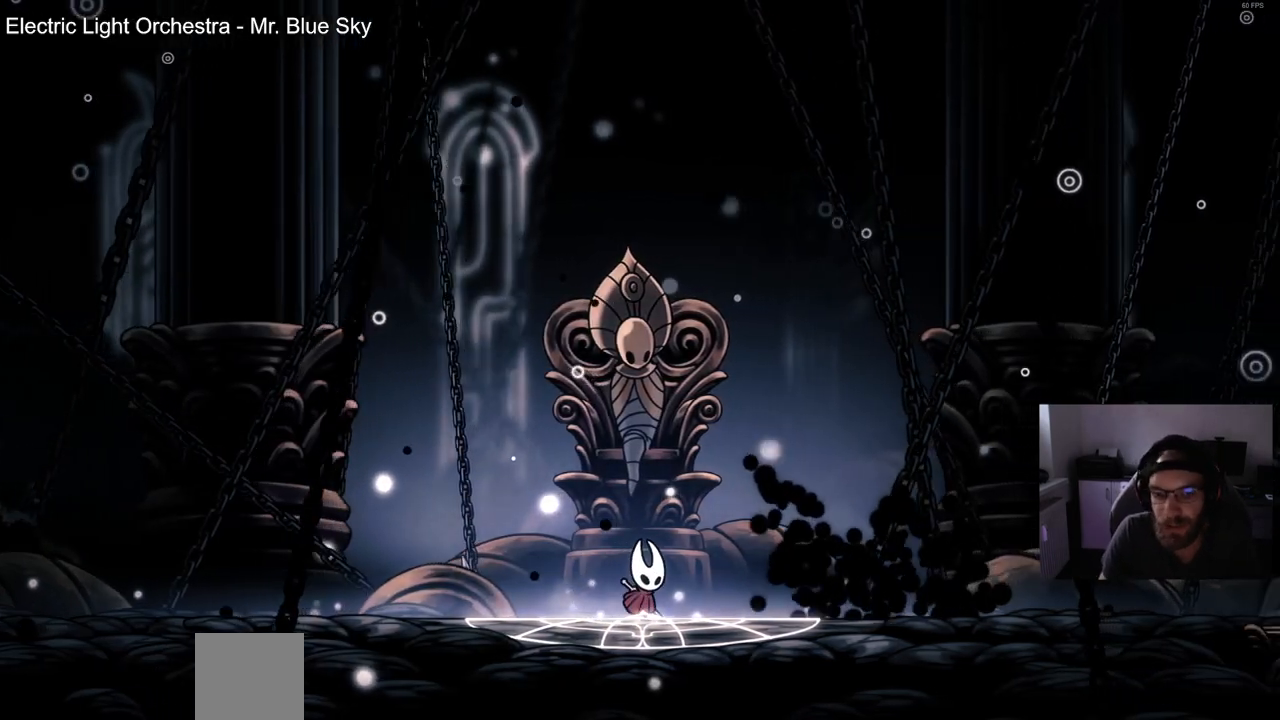
{"buttons": ["CROSS"], "left_stick": "center", "right_stick": "center", "events": [[250, "CROSS", "down"], [367, "CROSS", "up"], [450, "CROSS", "down"]]}
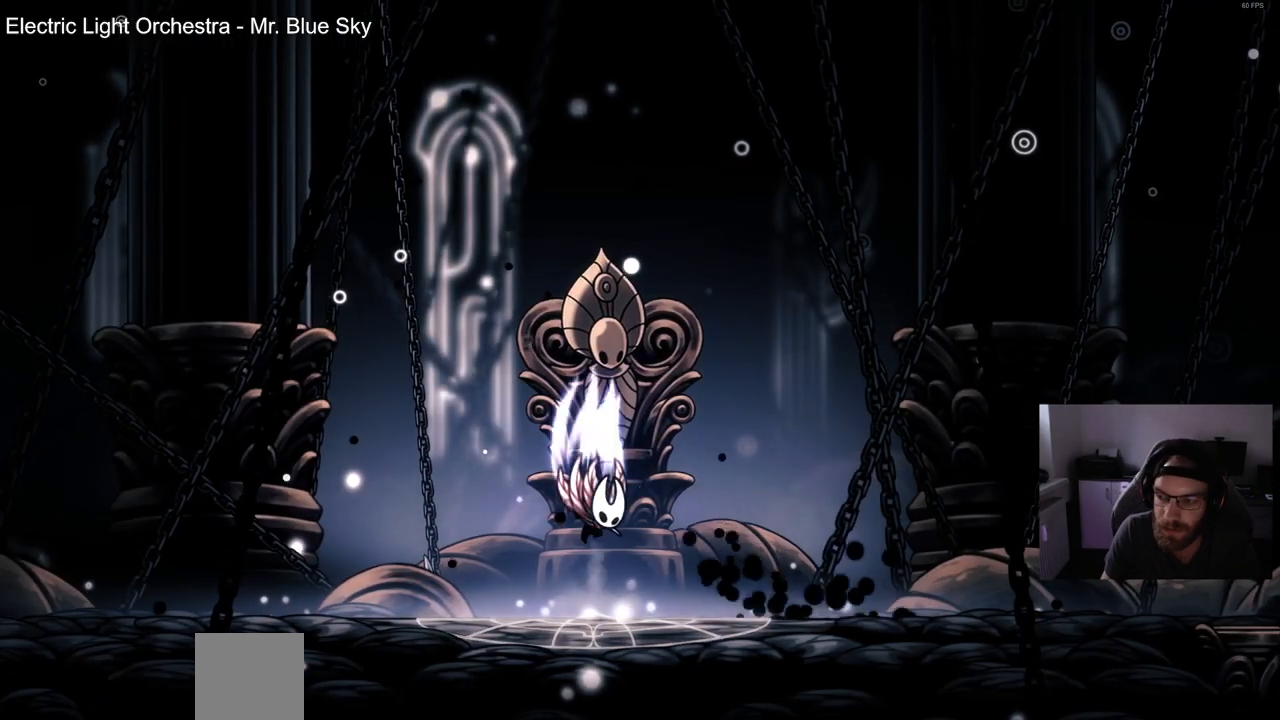
{"buttons": [], "left_stick": "center", "right_stick": "center", "events": [[67, "CROSS", "up"]]}
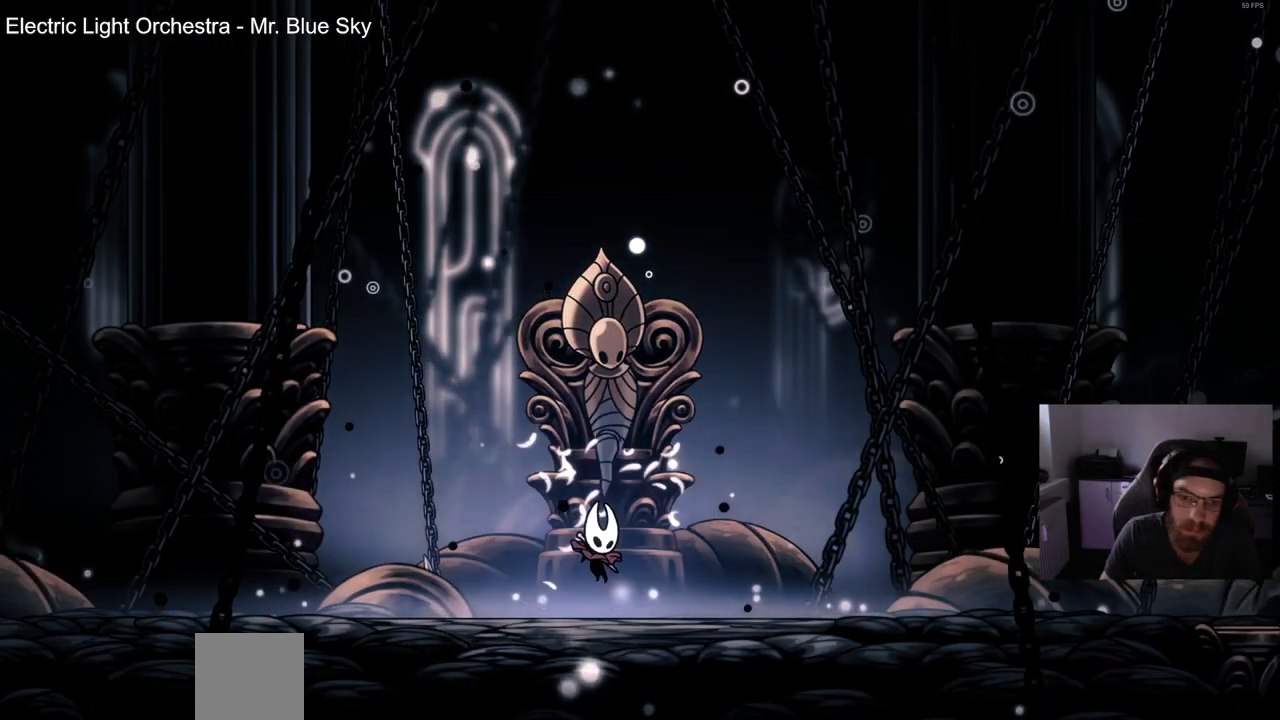
{"buttons": [], "left_stick": "center", "right_stick": "center", "events": [[67, "CROSS", "down"], [183, "CROSS", "up"], [267, "CROSS", "down"], [383, "CROSS", "up"]]}